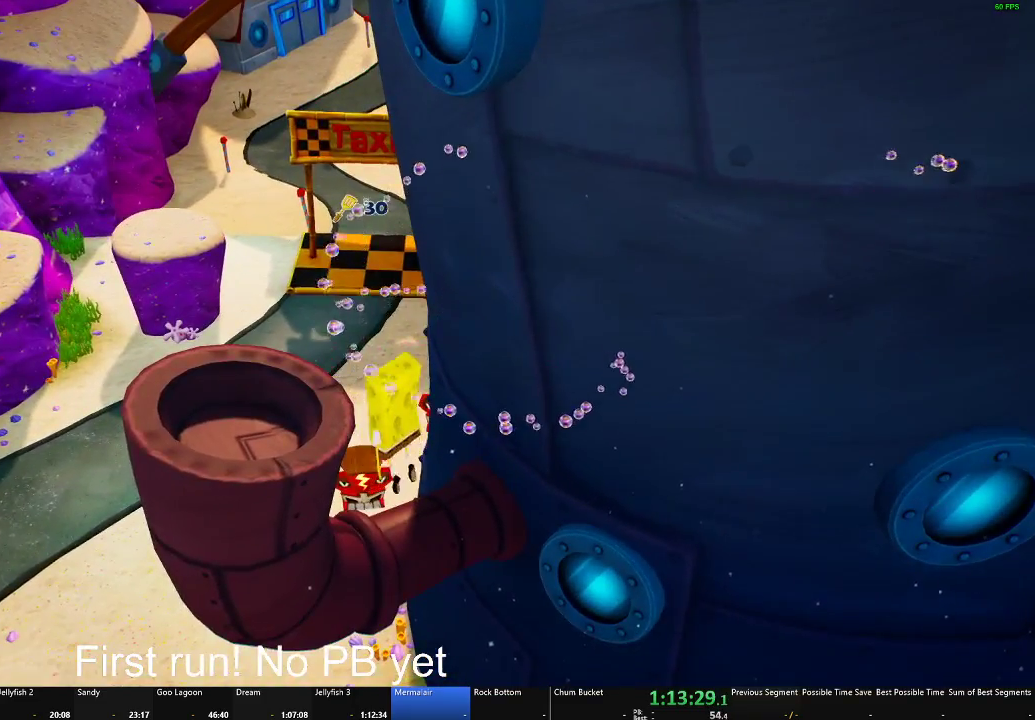
Gameplay with a controller (Xbox layout); each line is a JSON object with the inputs held at the frame after it. "events" lists button and stick changes between this image and that frame as [ms after this image, input, new state], when the widget could be followed in between.
{"buttons": [], "left_stick": "left", "right_stick": "right", "events": [[33, "A", "up"], [167, "left_stick", "down-left"], [183, "A", "down"], [317, "A", "up"], [450, "left_stick", "left"], [467, "right_stick", "right"]]}
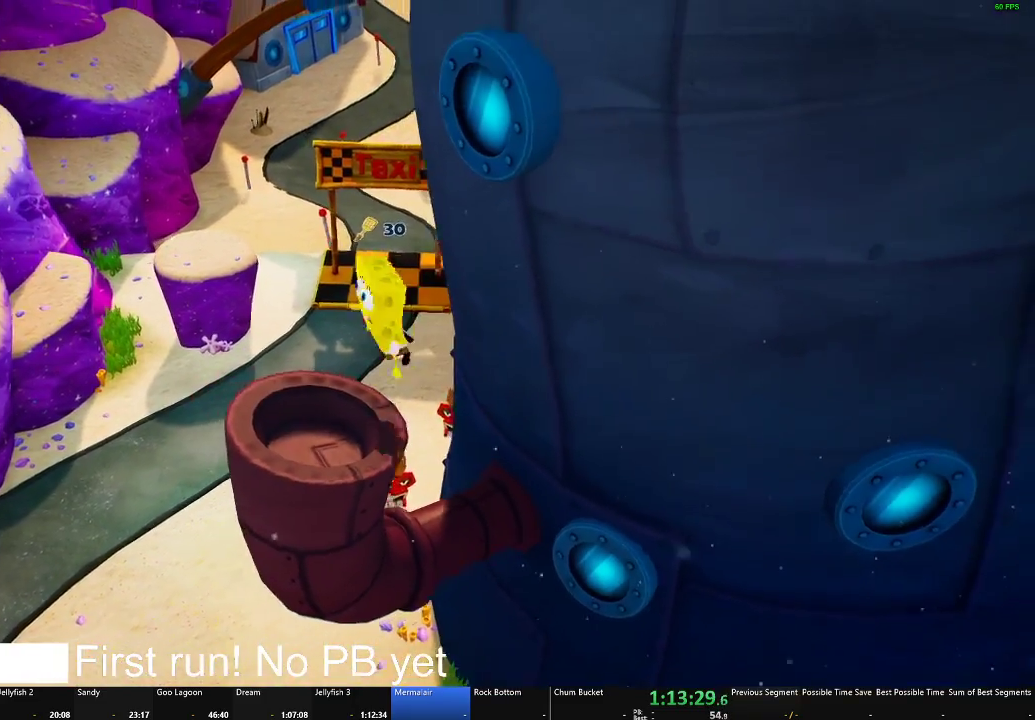
{"buttons": [], "left_stick": "up", "right_stick": "right", "events": [[34, "left_stick", "center"], [267, "right_stick", "center"], [434, "right_stick", "right"], [467, "left_stick", "up"]]}
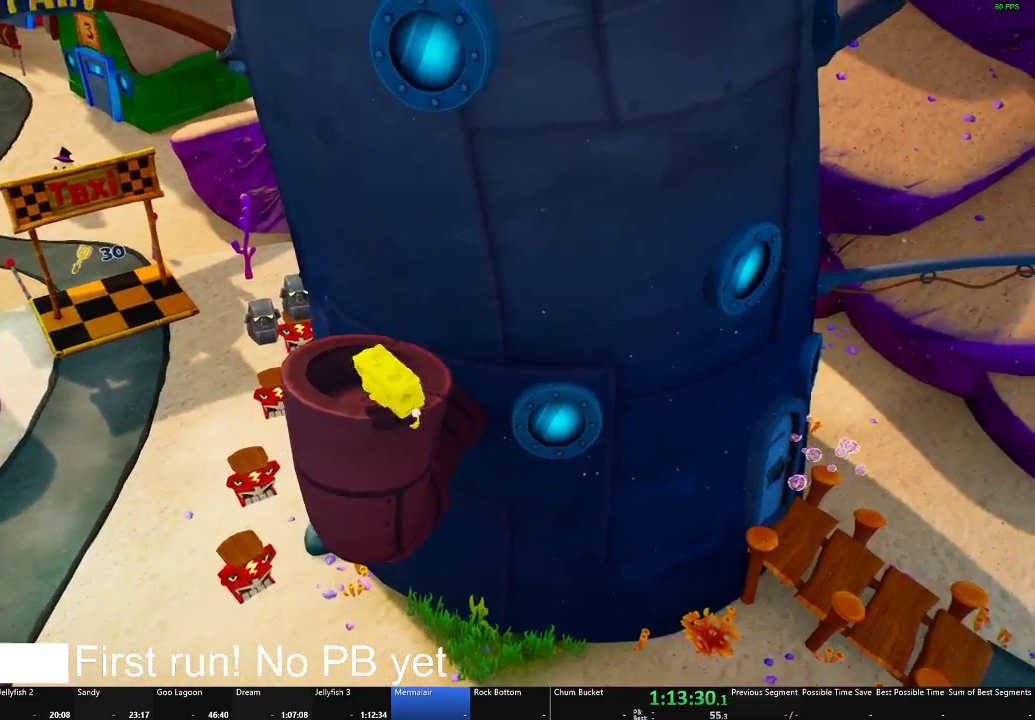
{"buttons": [], "left_stick": "up", "right_stick": "center"}
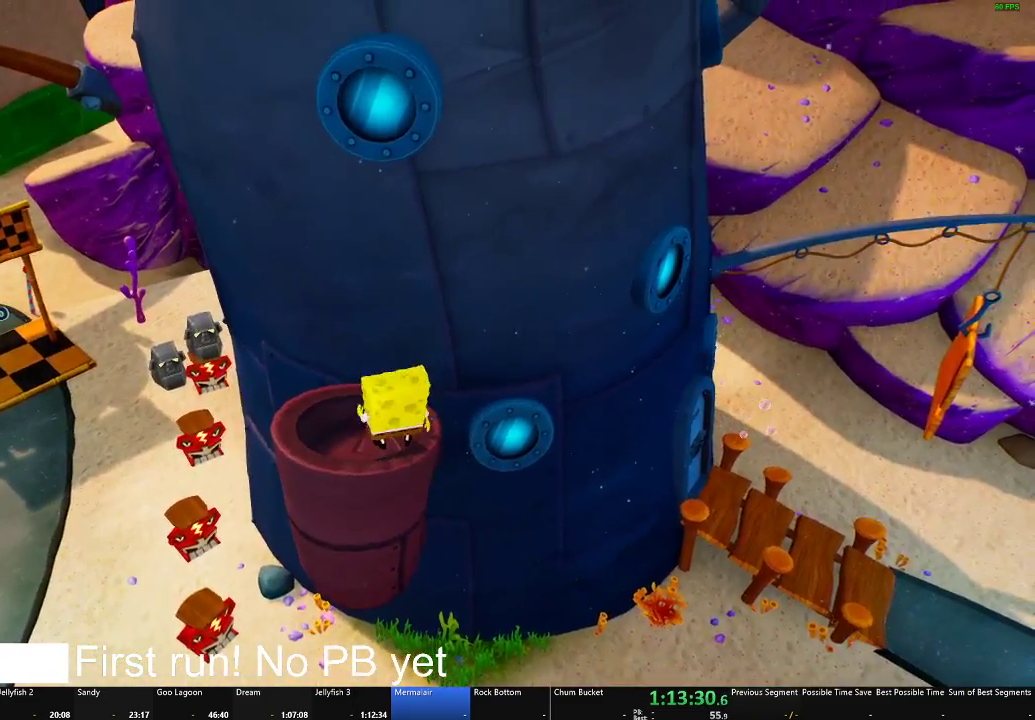
{"buttons": ["A"], "left_stick": "up", "right_stick": "center", "events": [[50, "A", "down"], [234, "A", "up"], [267, "left_stick", "up-right"], [367, "A", "down"], [384, "left_stick", "up"]]}
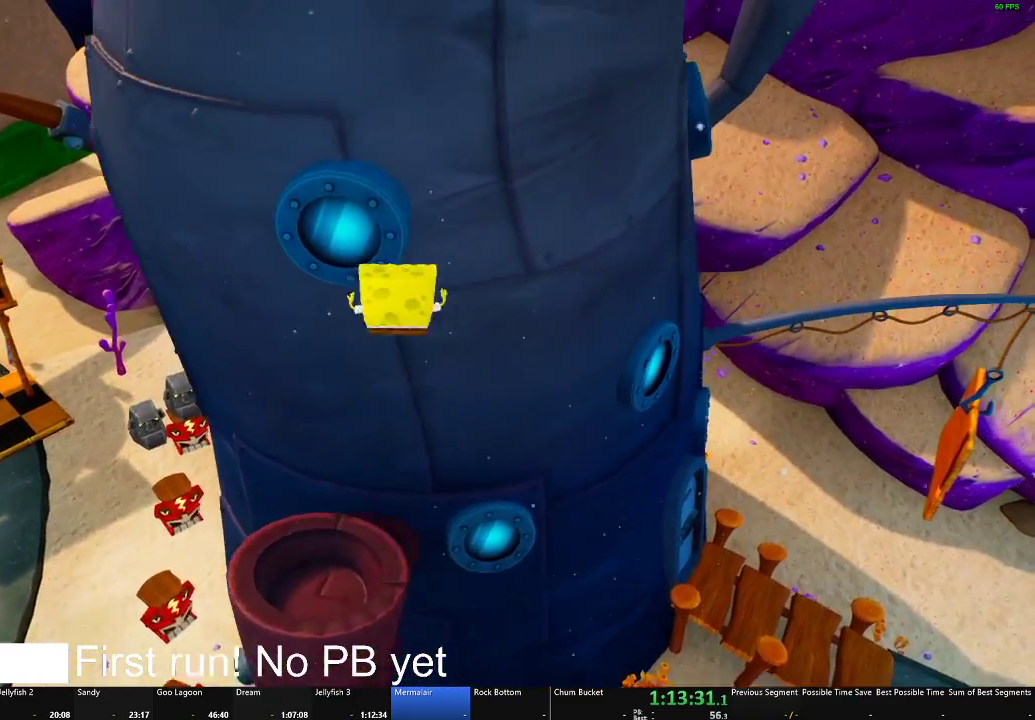
{"buttons": [], "left_stick": "up-left", "right_stick": "center", "events": [[84, "A", "up"], [134, "left_stick", "up-left"], [167, "X", "down"], [350, "X", "up"]]}
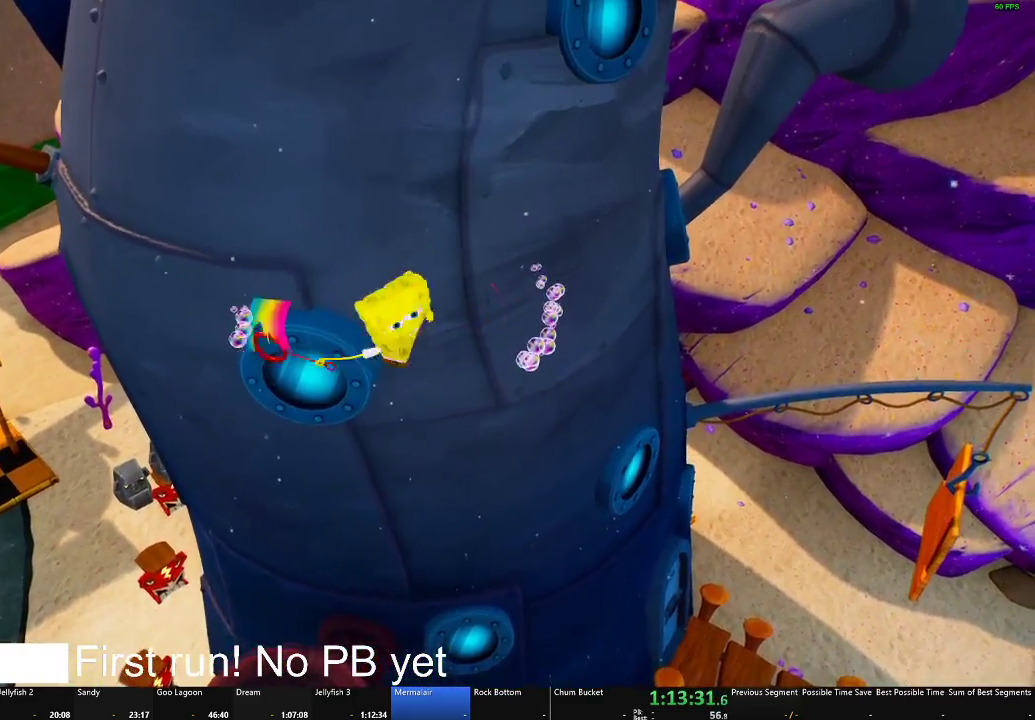
{"buttons": [], "left_stick": "right", "right_stick": "center", "events": [[66, "left_stick", "left"], [233, "left_stick", "up-left"], [383, "left_stick", "center"], [450, "left_stick", "right"]]}
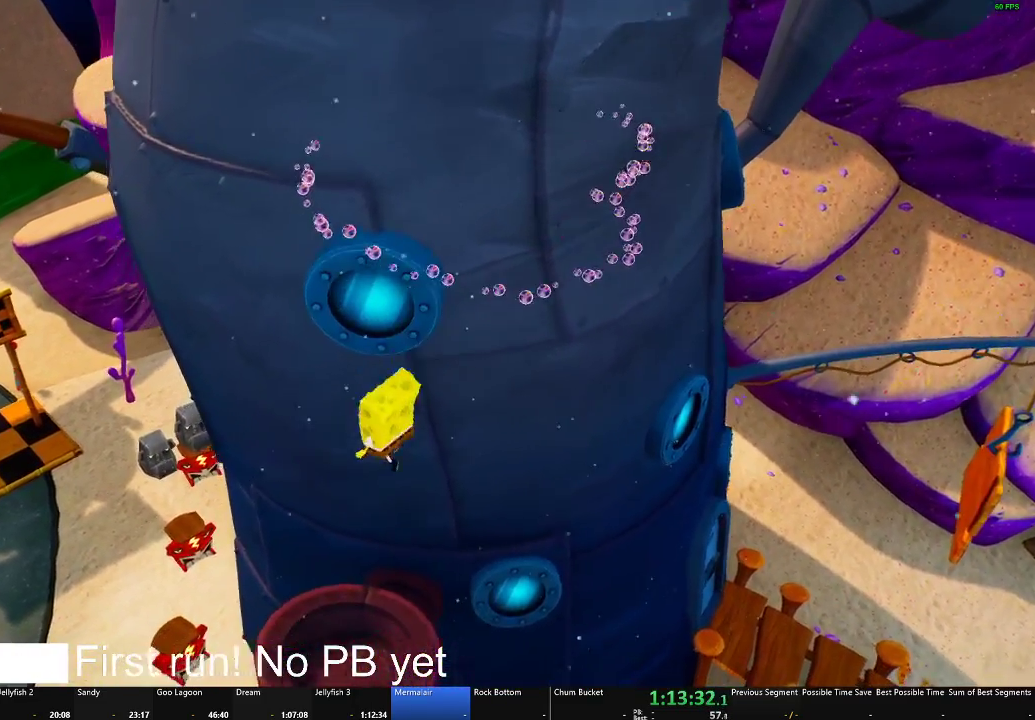
{"buttons": [], "left_stick": "down-left", "right_stick": "center", "events": [[217, "left_stick", "center"], [317, "A", "down"], [400, "left_stick", "down-left"], [467, "A", "up"]]}
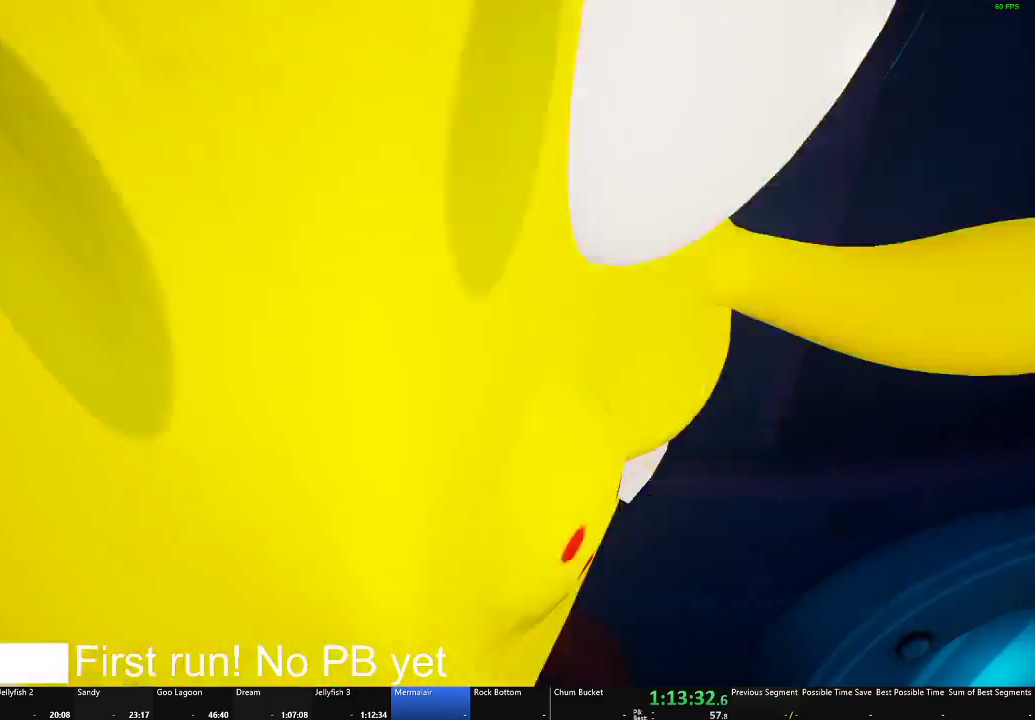
{"buttons": [], "left_stick": "down-right", "right_stick": "center", "events": [[100, "A", "down"], [250, "A", "up"], [250, "left_stick", "down"], [417, "left_stick", "down-right"]]}
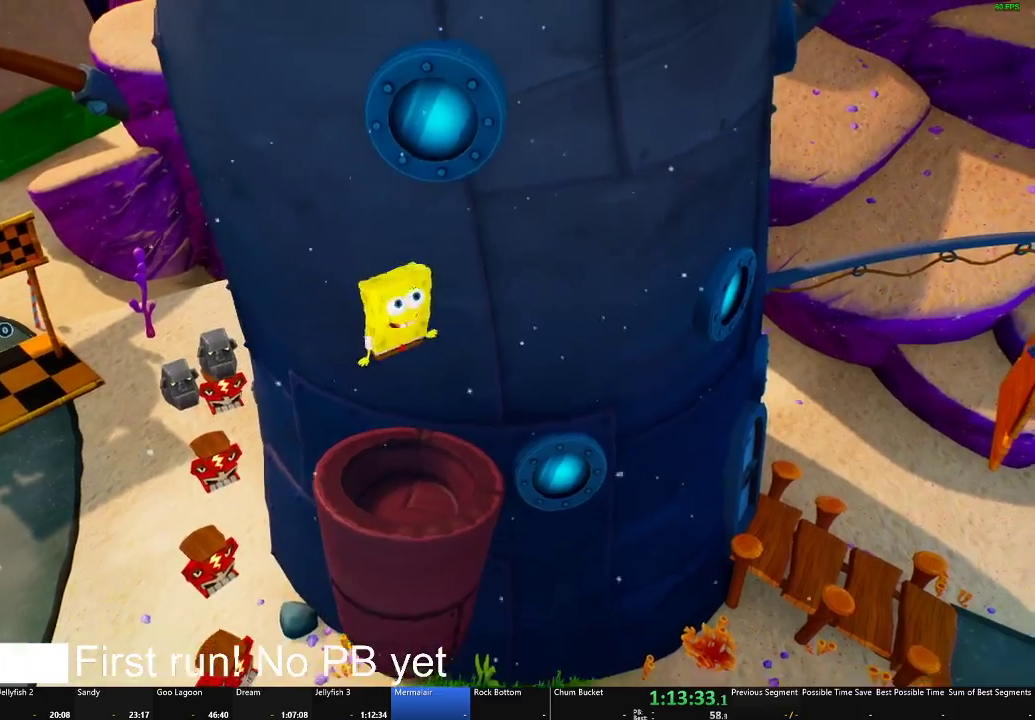
{"buttons": [], "left_stick": "up-right", "right_stick": "center", "events": [[150, "left_stick", "center"], [467, "left_stick", "up-right"]]}
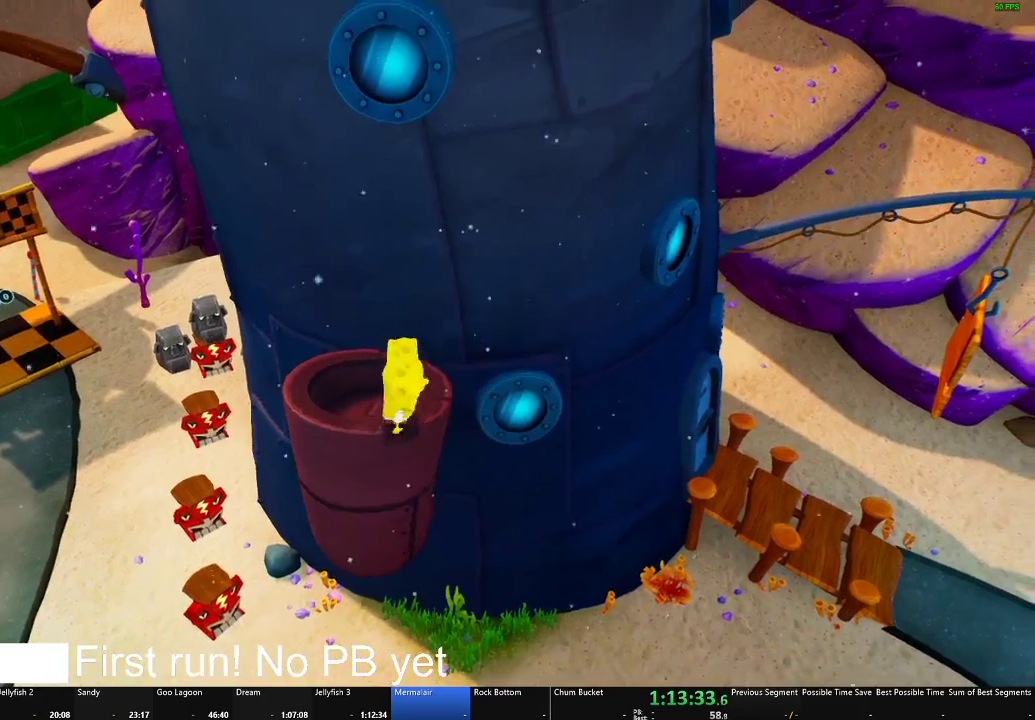
{"buttons": ["A"], "left_stick": "up", "right_stick": "center", "events": [[33, "A", "down"], [250, "A", "up"], [383, "A", "down"], [467, "left_stick", "up"]]}
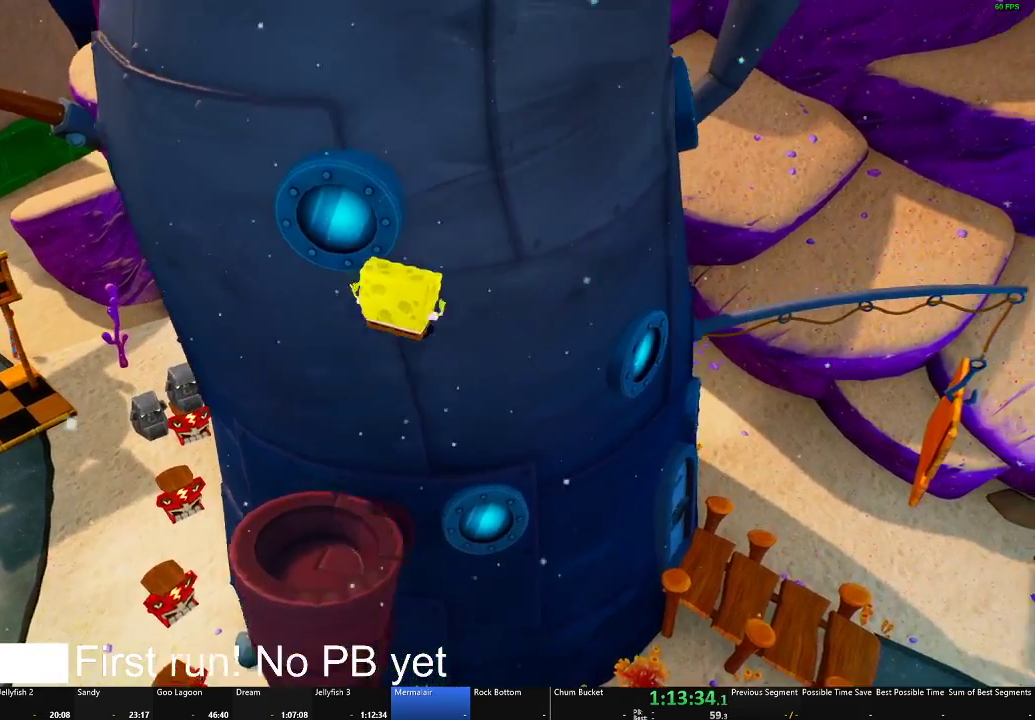
{"buttons": [], "left_stick": "up-left", "right_stick": "center", "events": [[33, "left_stick", "up-left"], [67, "A", "up"], [150, "X", "down"], [350, "X", "up"]]}
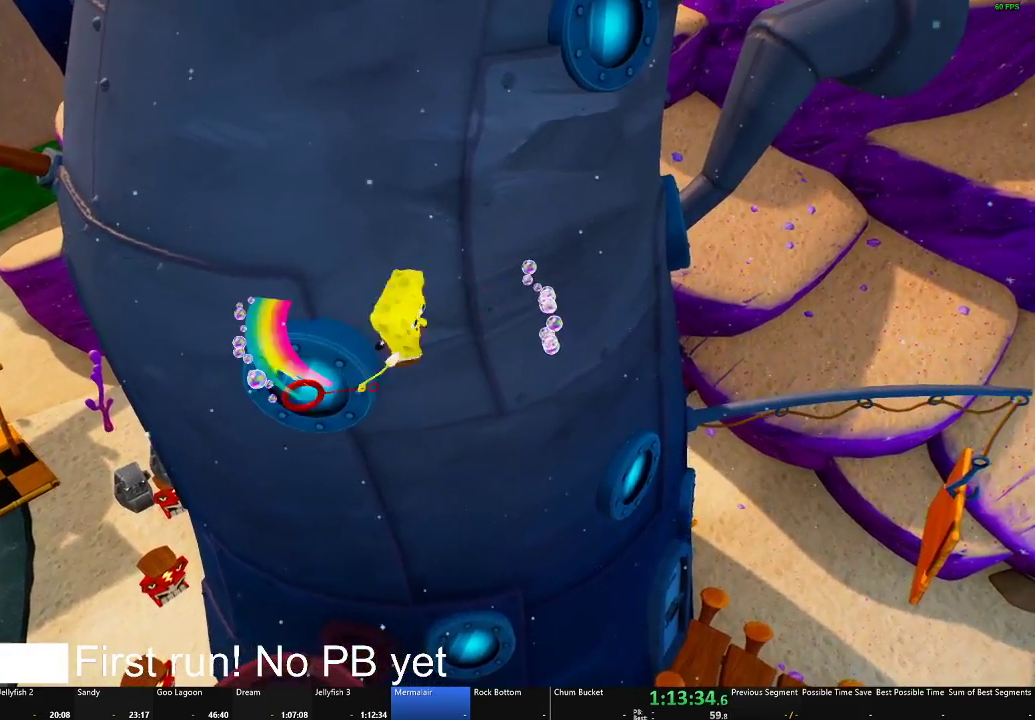
{"buttons": [], "left_stick": "up-left", "right_stick": "center", "events": [[216, "left_stick", "left"], [333, "left_stick", "center"], [433, "left_stick", "up-left"]]}
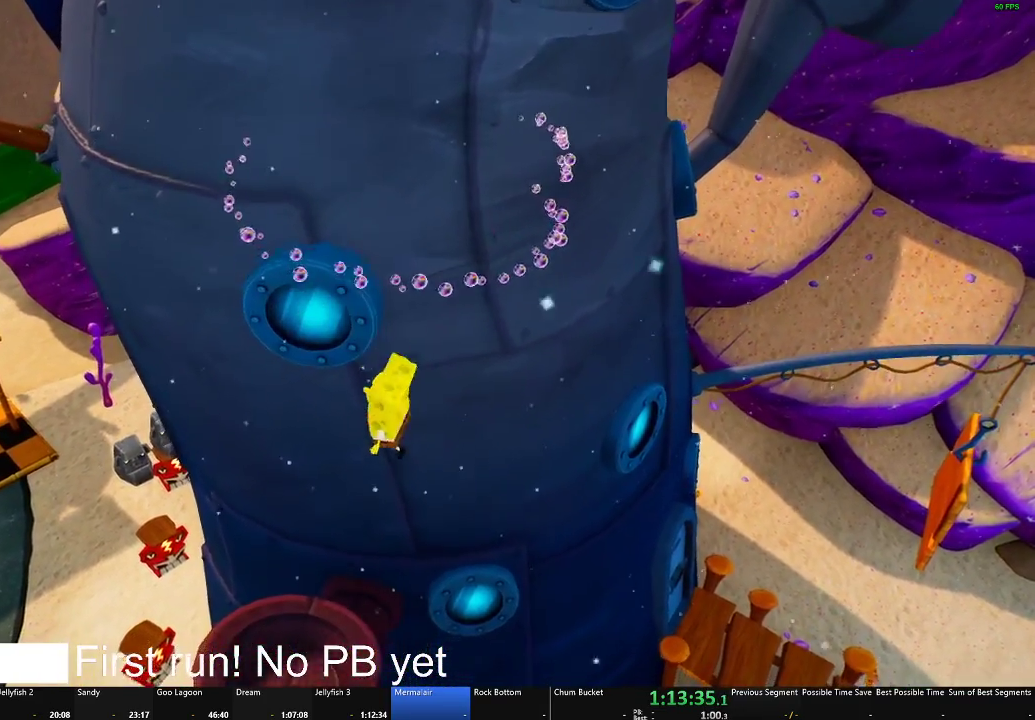
{"buttons": [], "left_stick": "down", "right_stick": "center", "events": [[84, "left_stick", "center"], [334, "A", "down"], [350, "left_stick", "down"], [484, "A", "up"]]}
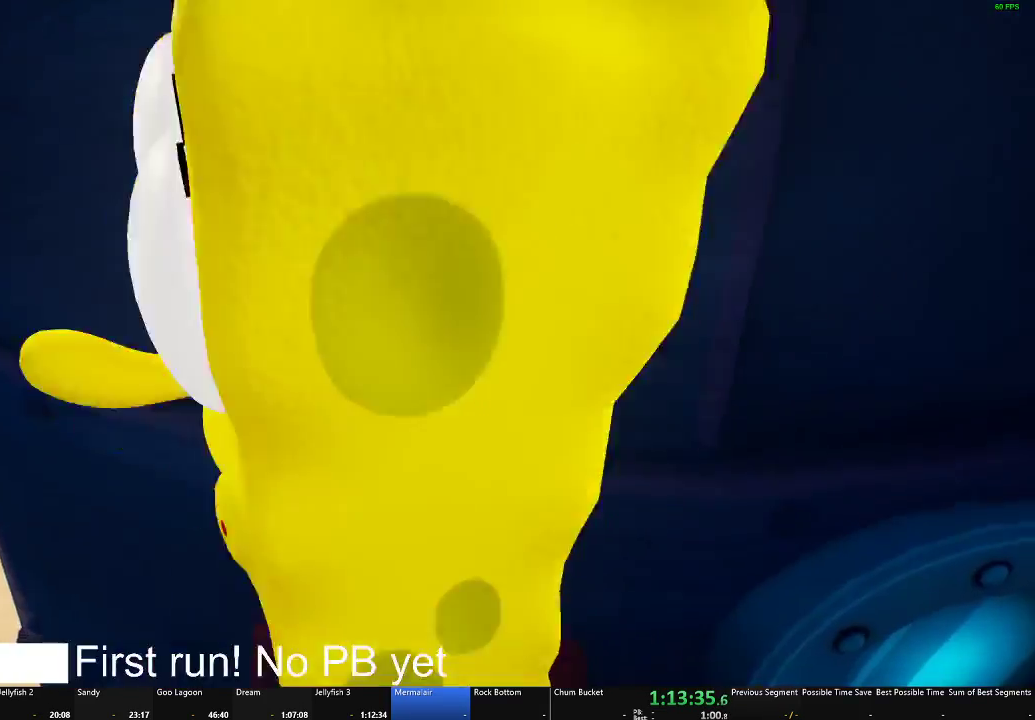
{"buttons": [], "left_stick": "left", "right_stick": "center", "events": [[50, "A", "down"], [250, "A", "up"], [333, "left_stick", "down-left"], [400, "left_stick", "left"]]}
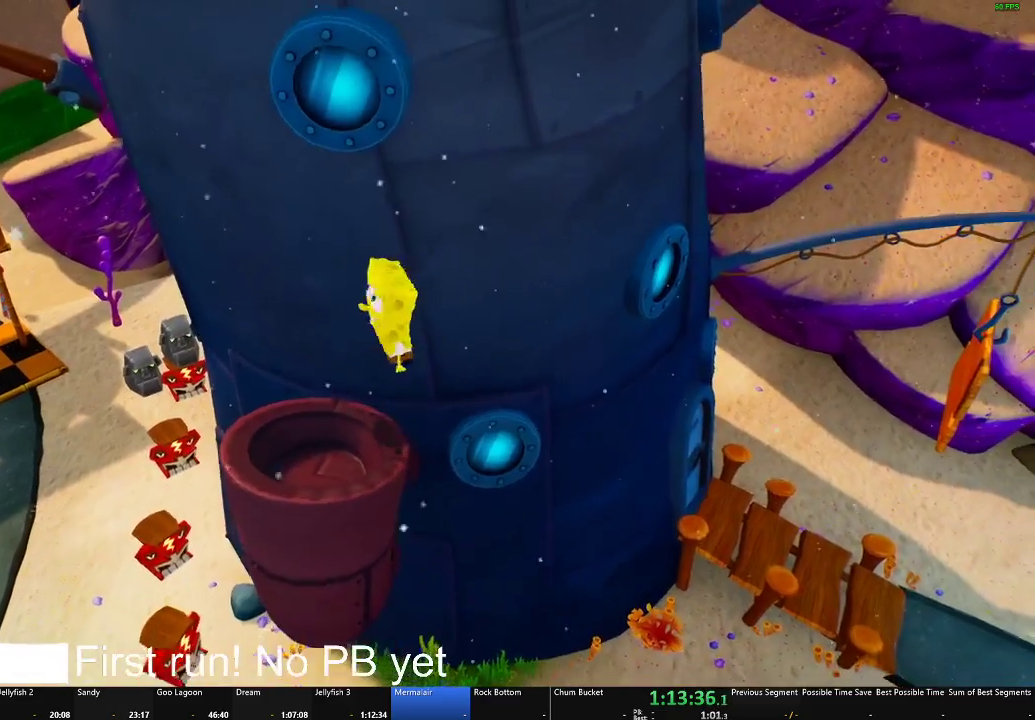
{"buttons": [], "left_stick": "center", "right_stick": "center", "events": [[117, "left_stick", "center"], [300, "left_stick", "down-right"], [467, "left_stick", "center"]]}
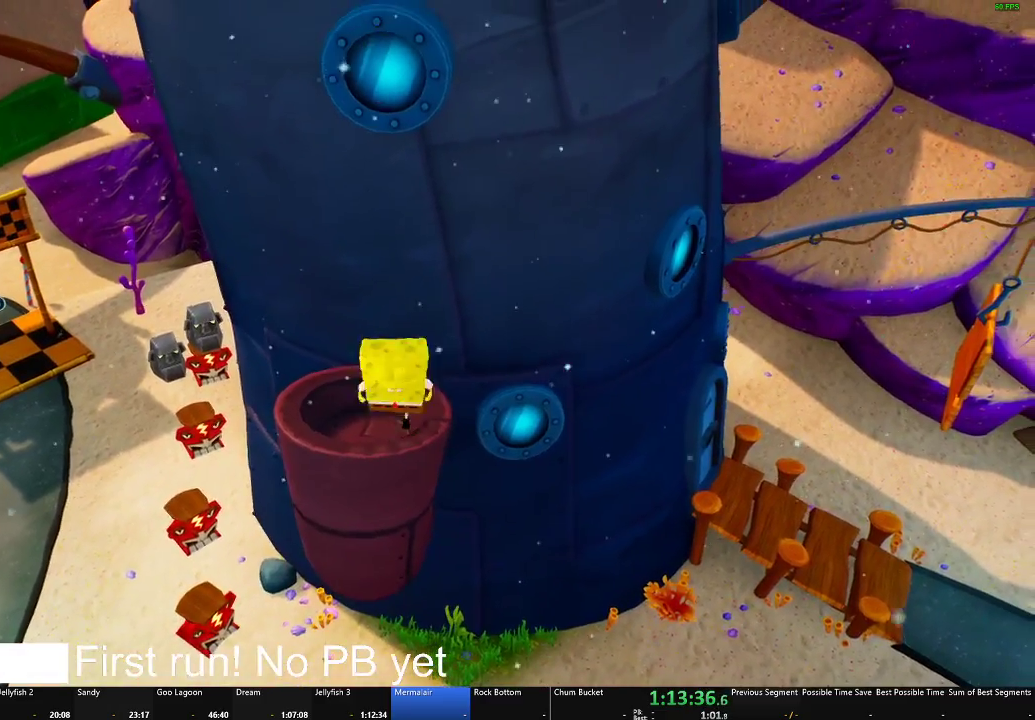
{"buttons": ["A"], "left_stick": "up", "right_stick": "center", "events": [[283, "left_stick", "up-right"], [433, "A", "down"], [467, "left_stick", "up"]]}
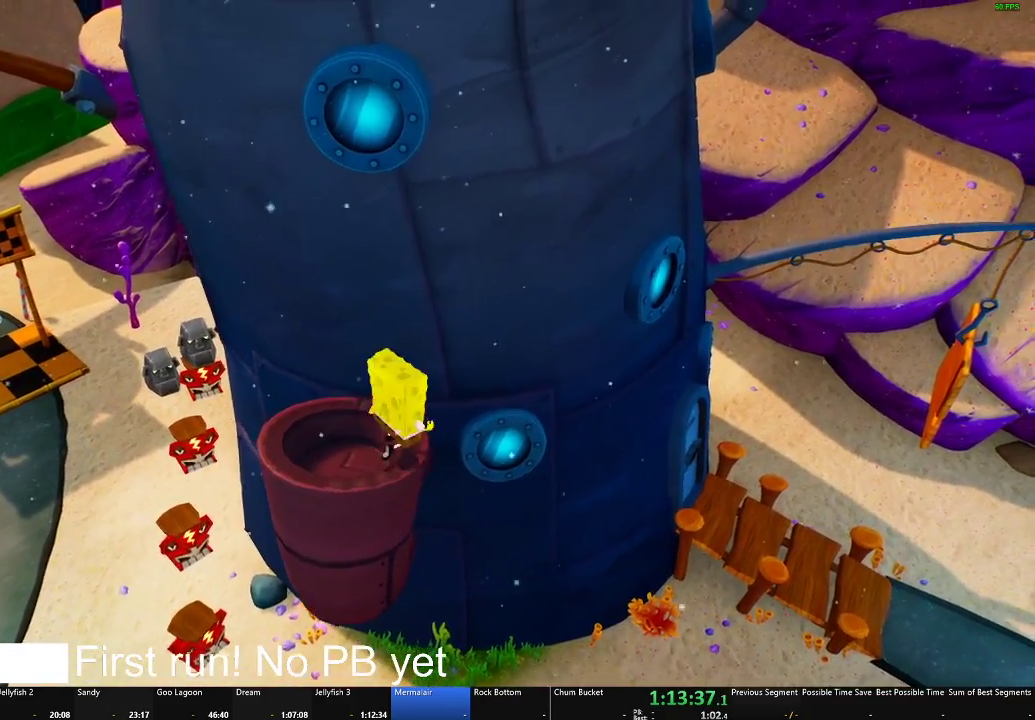
{"buttons": ["X"], "left_stick": "up-left", "right_stick": "center", "events": [[100, "A", "up"], [200, "A", "down"], [317, "left_stick", "up-left"], [434, "A", "up"], [484, "X", "down"]]}
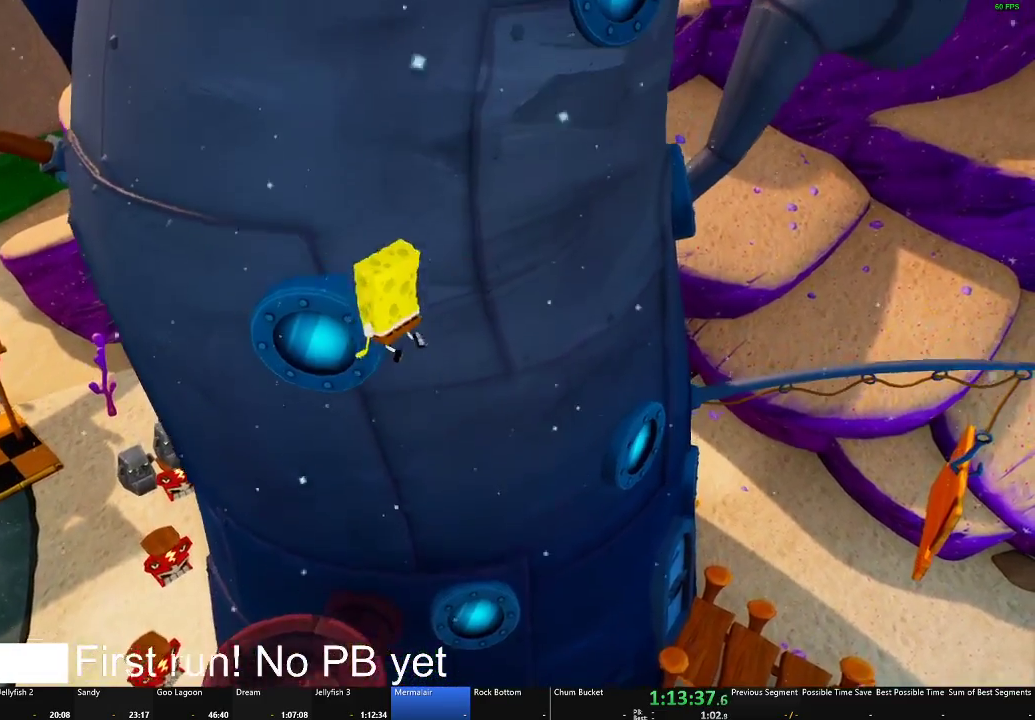
{"buttons": [], "left_stick": "left", "right_stick": "center", "events": [[183, "X", "up"], [483, "left_stick", "left"]]}
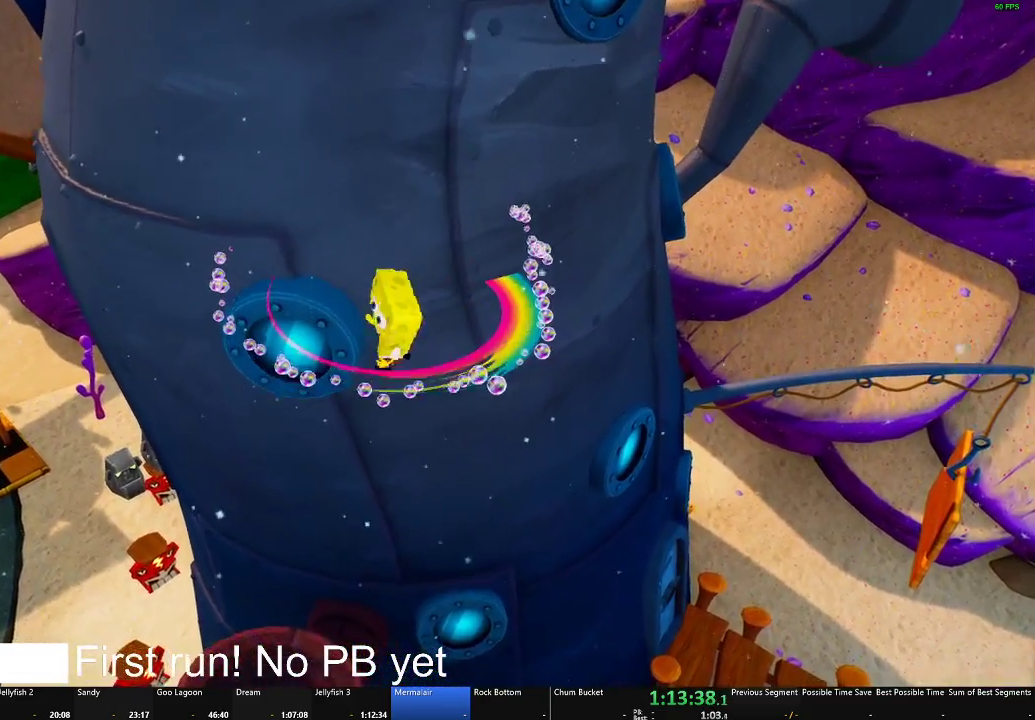
{"buttons": [], "left_stick": "center", "right_stick": "center", "events": [[150, "left_stick", "up-left"], [434, "left_stick", "center"]]}
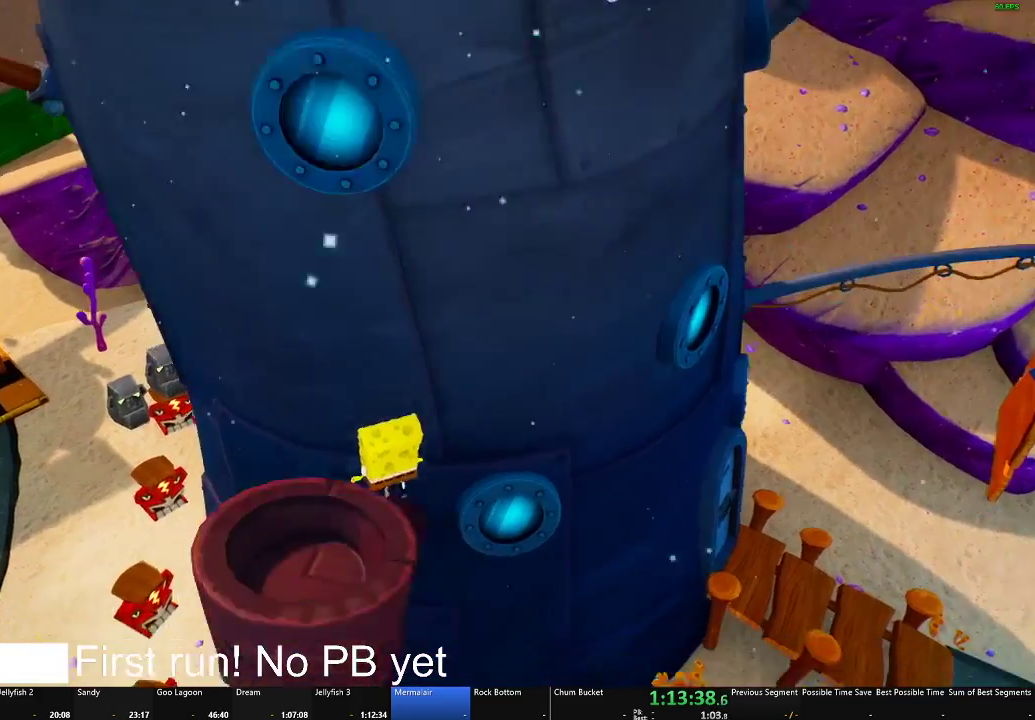
{"buttons": ["A"], "left_stick": "down", "right_stick": "center", "events": [[133, "left_stick", "down-left"], [150, "A", "down"], [250, "left_stick", "down"], [300, "A", "up"], [400, "A", "down"]]}
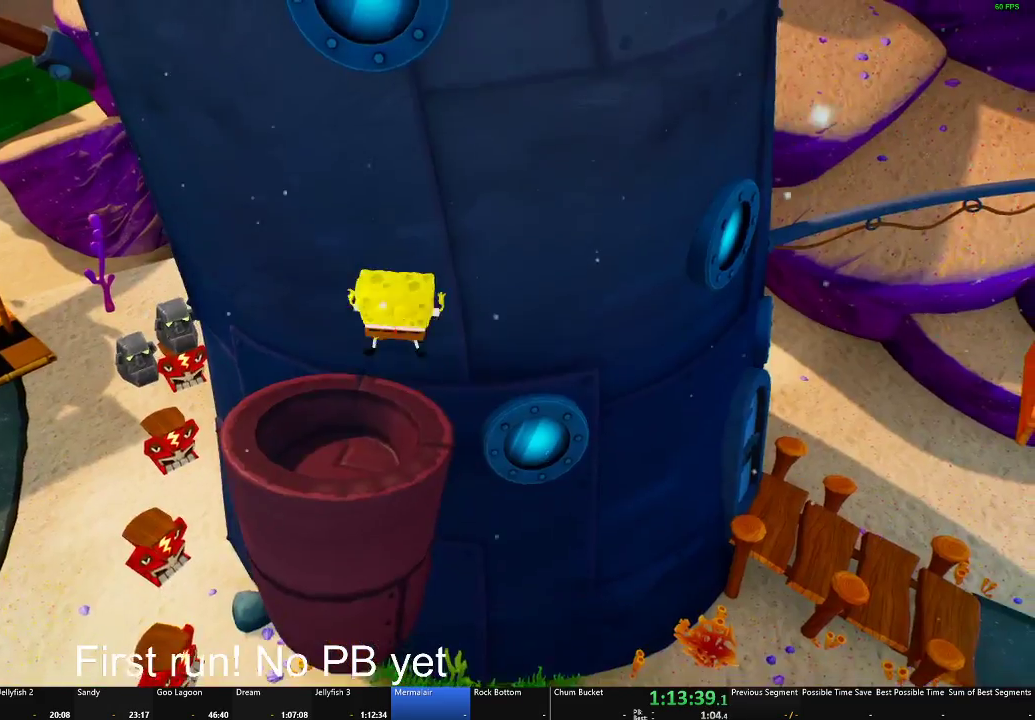
{"buttons": [], "left_stick": "down", "right_stick": "center", "events": [[33, "A", "up"], [184, "left_stick", "down-left"], [234, "left_stick", "center"], [300, "left_stick", "up-left"], [417, "left_stick", "down"]]}
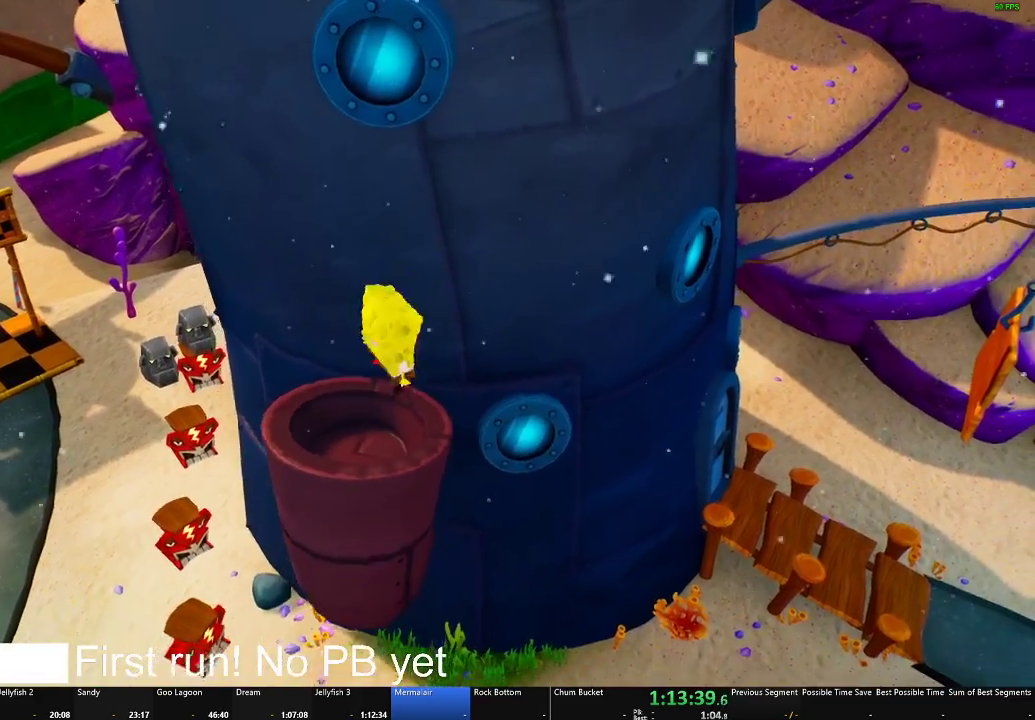
{"buttons": [], "left_stick": "center", "right_stick": "center", "events": [[166, "left_stick", "center"]]}
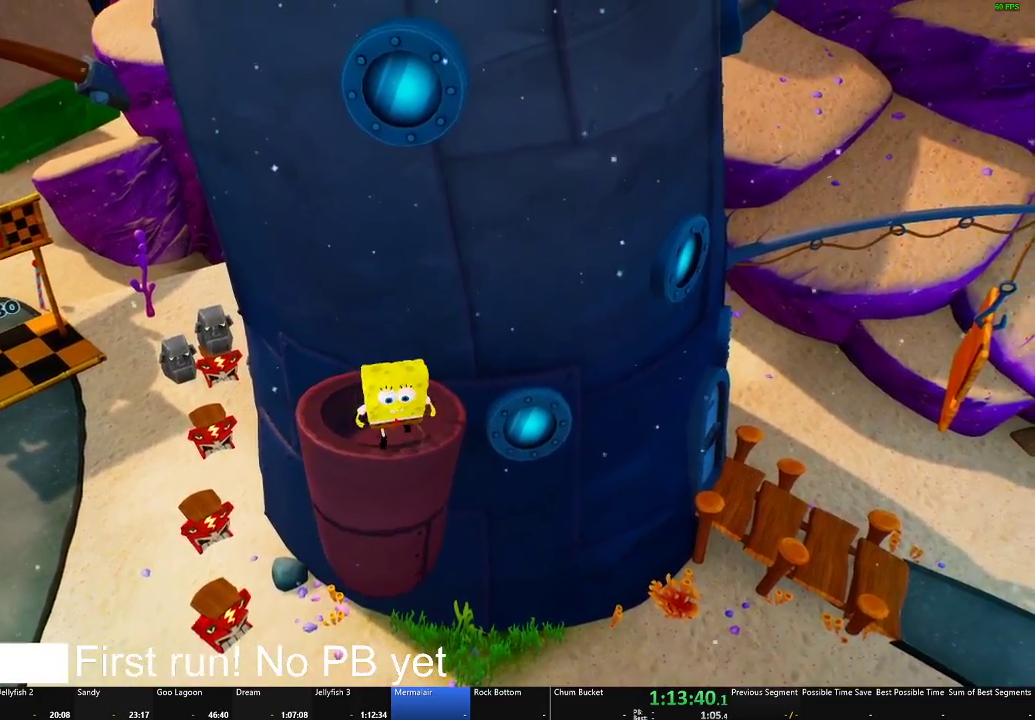
{"buttons": [], "left_stick": "center", "right_stick": "center", "events": [[167, "left_stick", "down-right"], [250, "left_stick", "down"], [300, "left_stick", "center"]]}
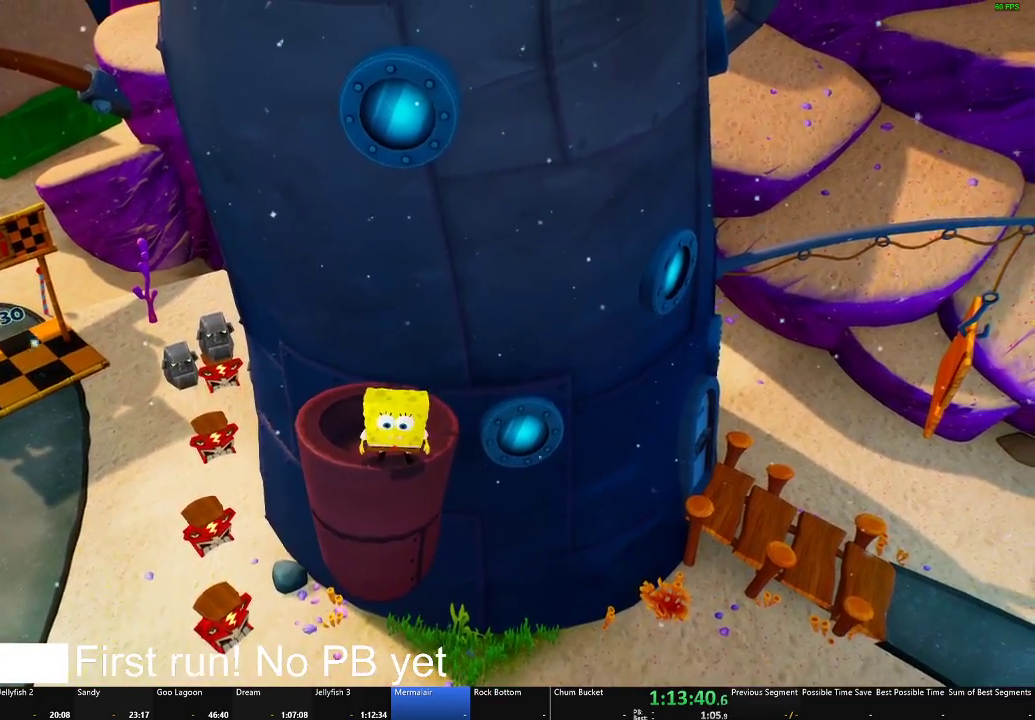
{"buttons": [], "left_stick": "up", "right_stick": "center", "events": [[50, "left_stick", "up-right"], [166, "left_stick", "up"], [317, "A", "down"], [500, "A", "up"]]}
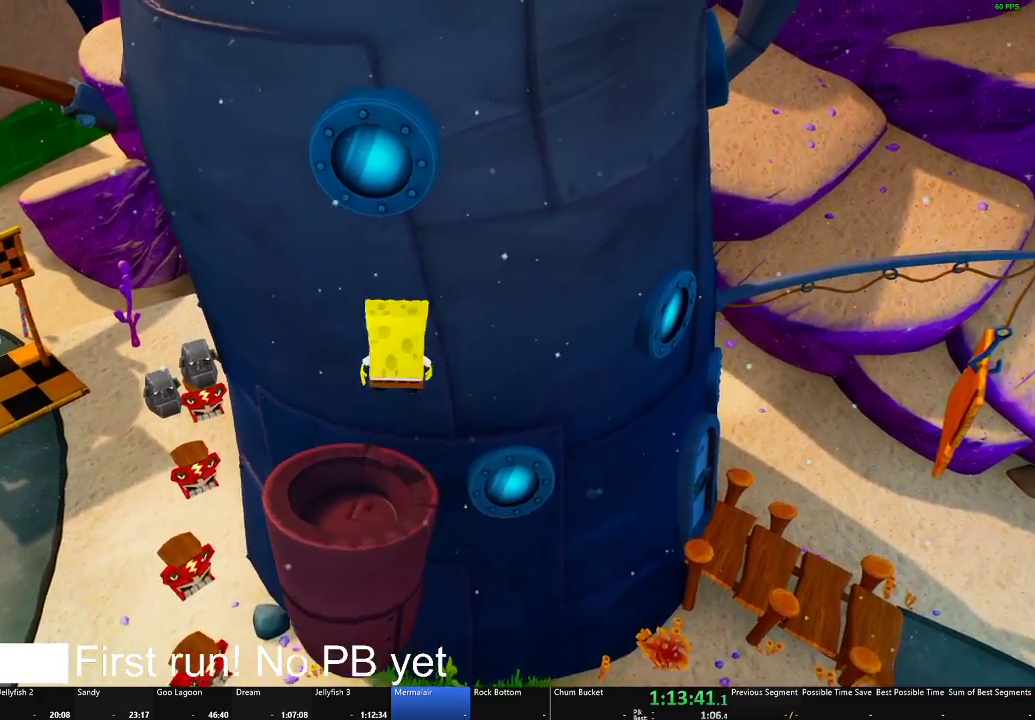
{"buttons": ["X"], "left_stick": "up-left", "right_stick": "center", "events": [[84, "A", "down"], [300, "A", "up"], [317, "left_stick", "up-left"], [367, "X", "down"]]}